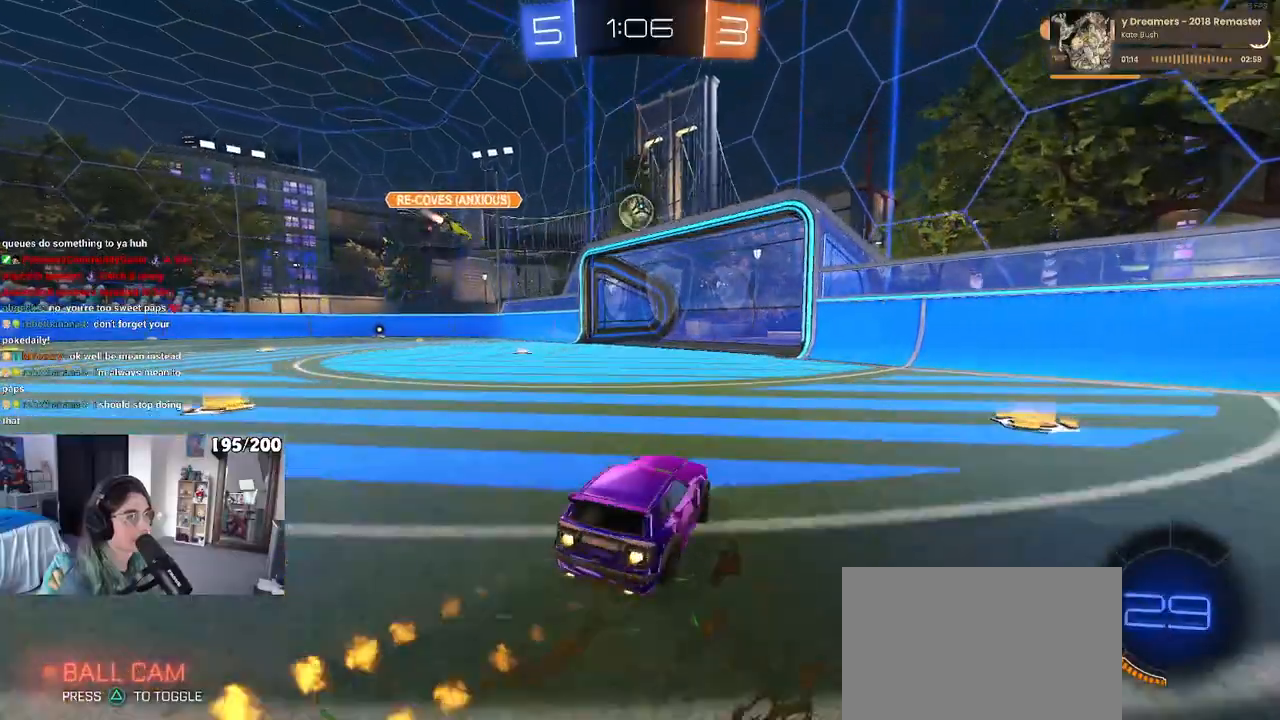
Gameplay with a controller (PlayStation layout); each line is a JSON object with the inputs held at the frame after it. "events" lists button and stick changes between this image and that frame as [ms after this image, input, new state], when the widget could be followed in between. Not read: R2.
{"buttons": ["R1"], "left_stick": "center", "right_stick": "center", "events": [[67, "left_stick", "center"]]}
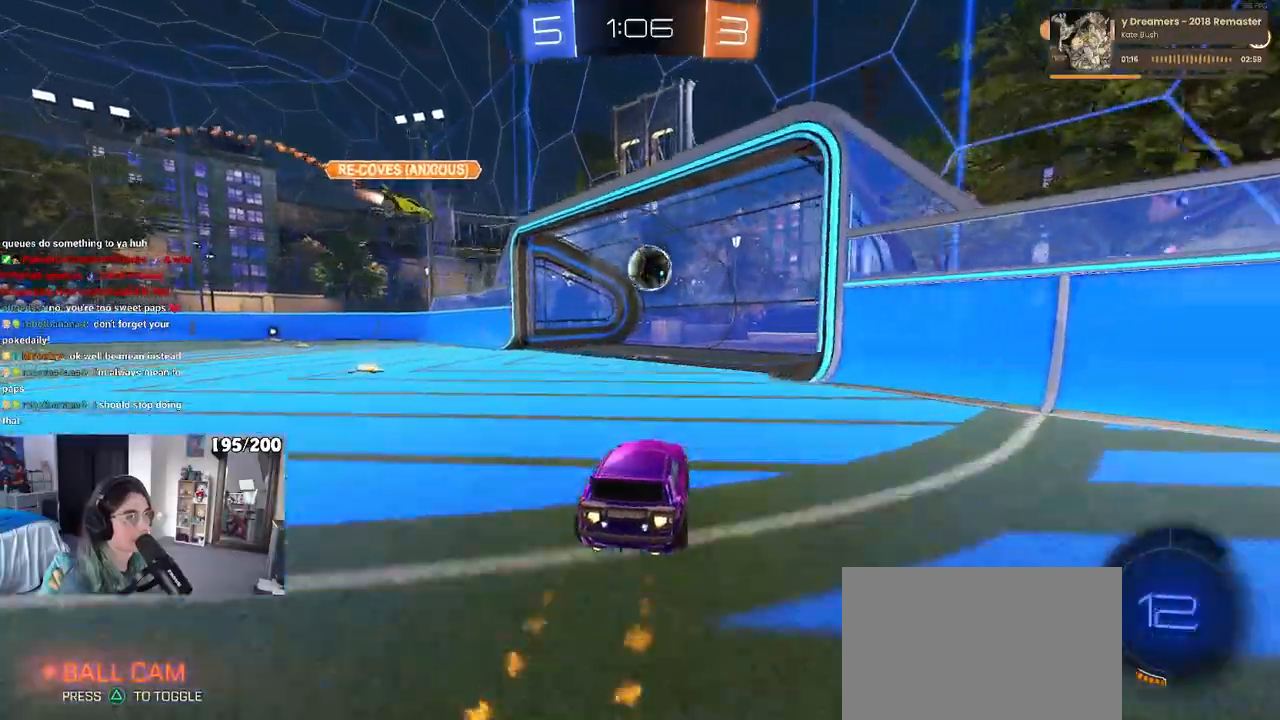
{"buttons": ["CROSS"], "left_stick": "center", "right_stick": "center", "events": [[17, "R1", "up"], [483, "CROSS", "down"]]}
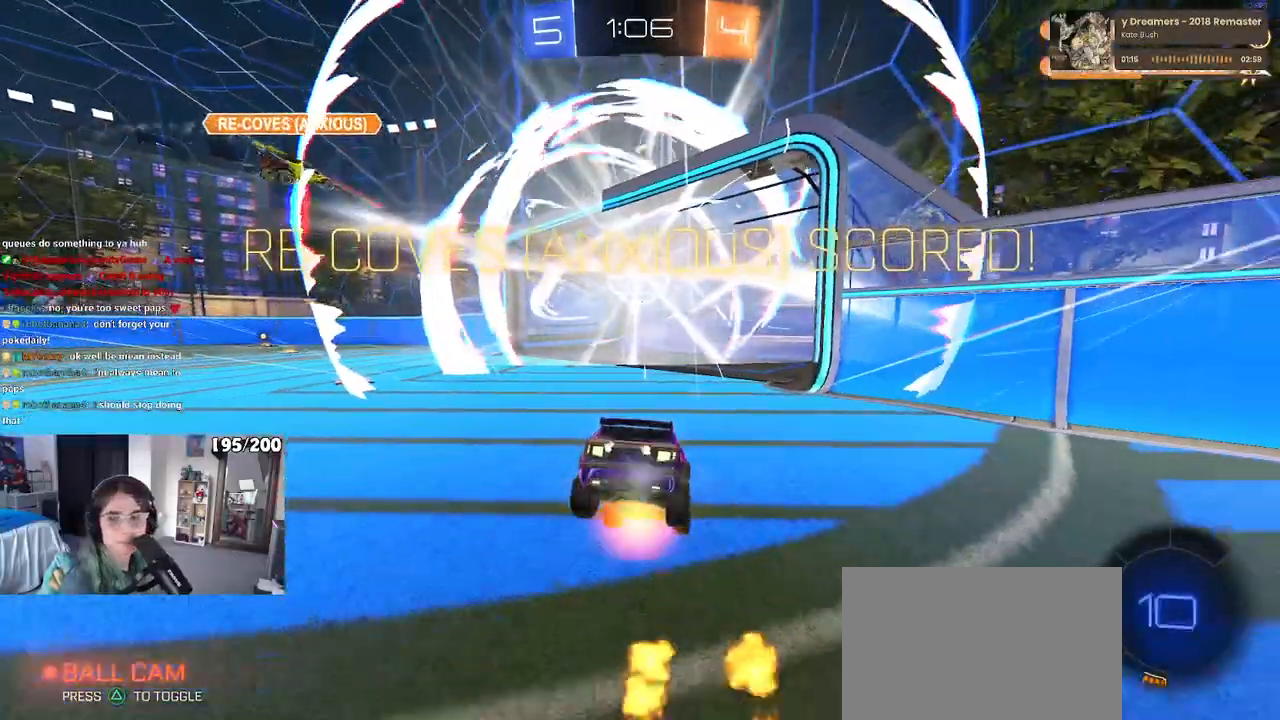
{"buttons": ["CROSS"], "left_stick": "center", "right_stick": "center", "events": [[133, "CROSS", "up"], [183, "CROSS", "down"], [333, "CROSS", "up"], [400, "CROSS", "down"]]}
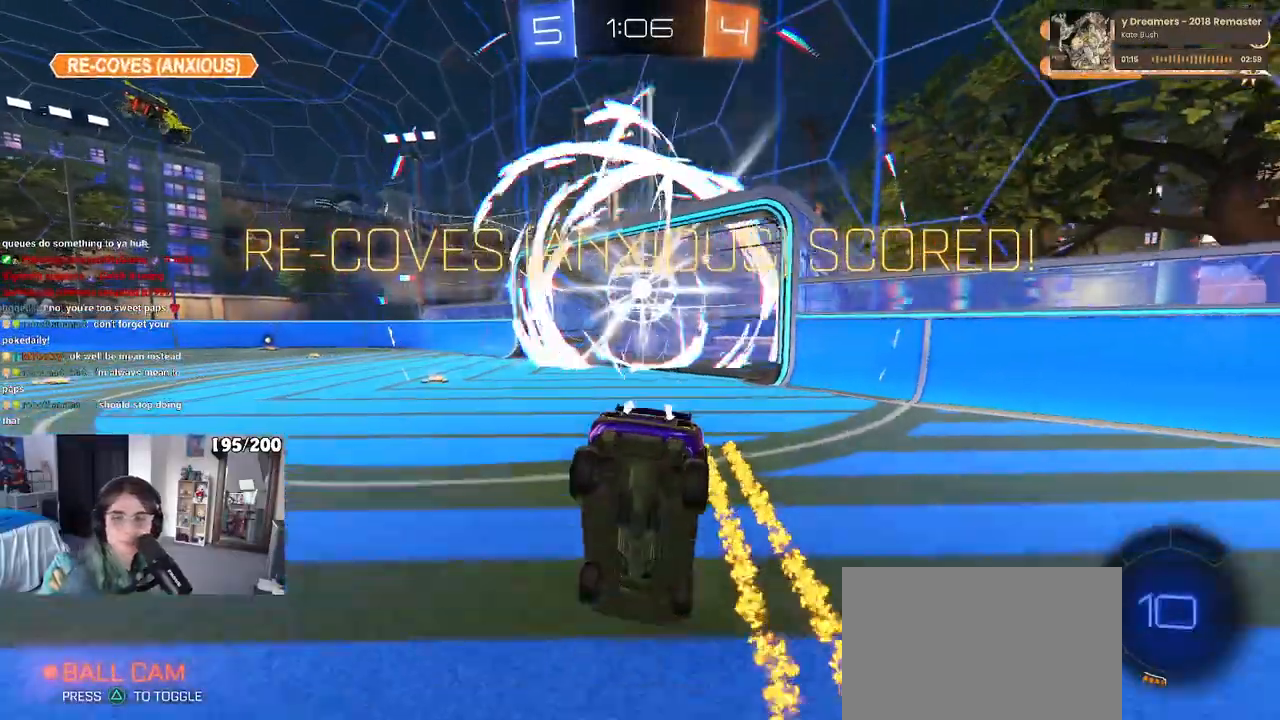
{"buttons": [], "left_stick": "center", "right_stick": "center", "events": [[50, "CROSS", "up"], [100, "CROSS", "down"], [250, "CROSS", "up"], [317, "CROSS", "down"], [467, "CROSS", "up"]]}
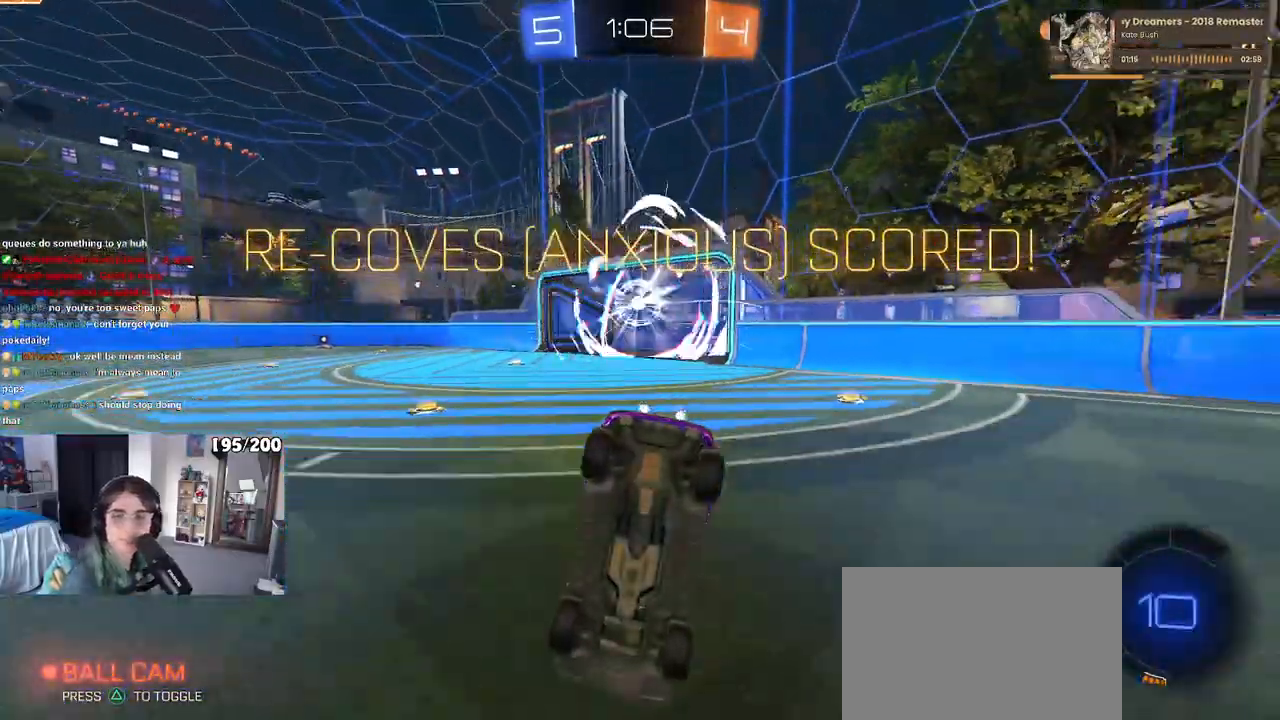
{"buttons": ["CROSS"], "left_stick": "center", "right_stick": "center", "events": [[33, "CROSS", "down"], [150, "CROSS", "up"], [233, "CROSS", "down"], [383, "CROSS", "up"], [450, "CROSS", "down"]]}
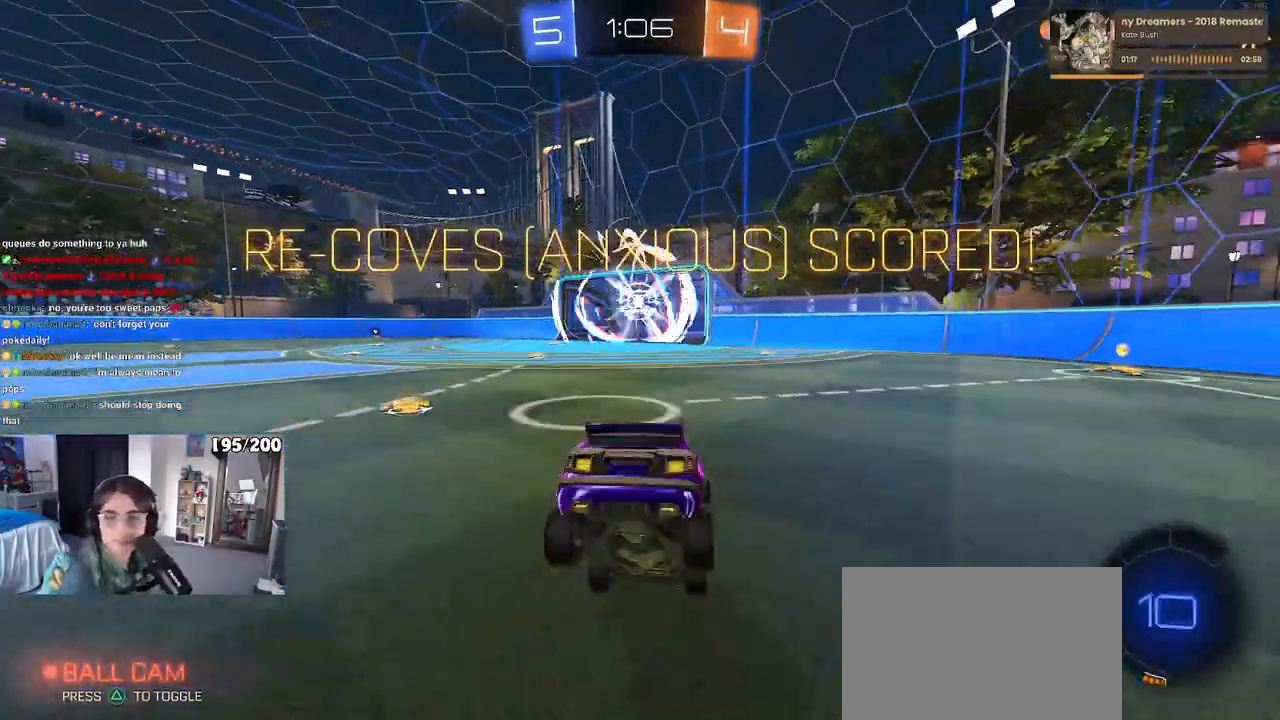
{"buttons": [], "left_stick": "center", "right_stick": "center", "events": [[67, "CROSS", "up"], [150, "CROSS", "down"], [283, "CROSS", "up"], [367, "CROSS", "down"], [483, "CROSS", "up"]]}
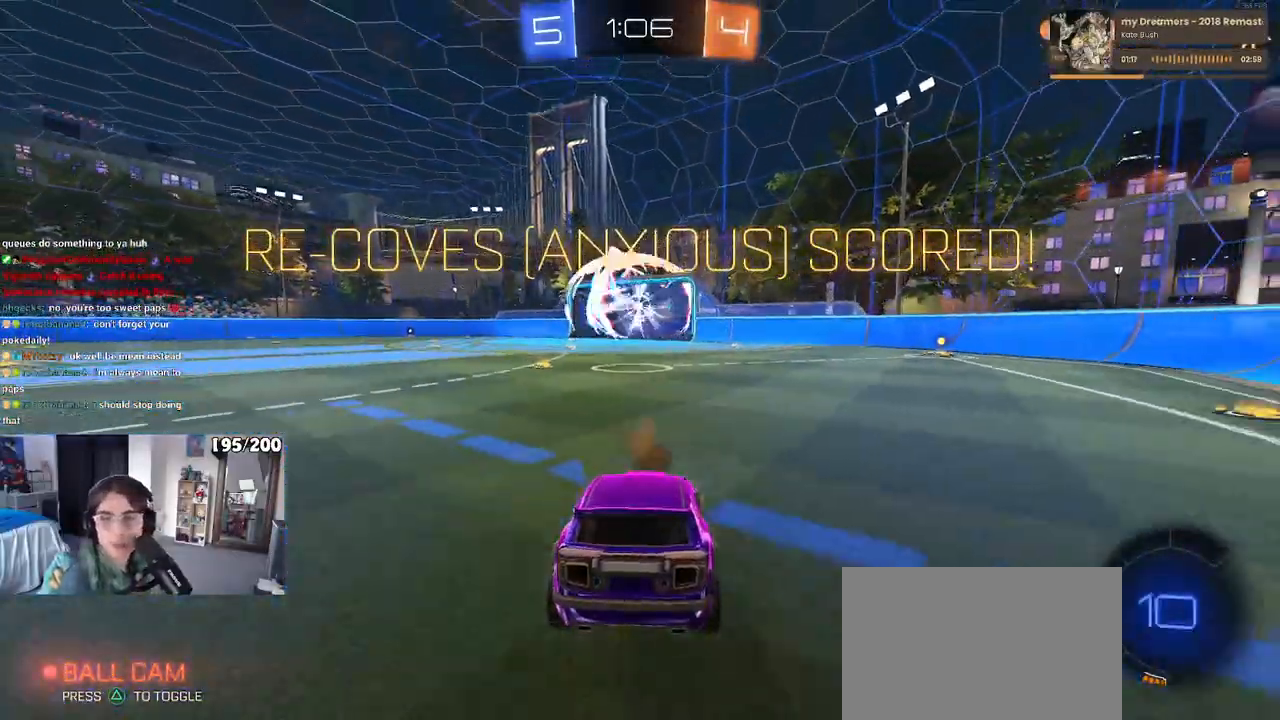
{"buttons": ["CROSS"], "left_stick": "center", "right_stick": "center", "events": [[50, "CROSS", "down"], [167, "CROSS", "up"], [250, "CROSS", "down"], [383, "CROSS", "up"], [433, "CROSS", "down"]]}
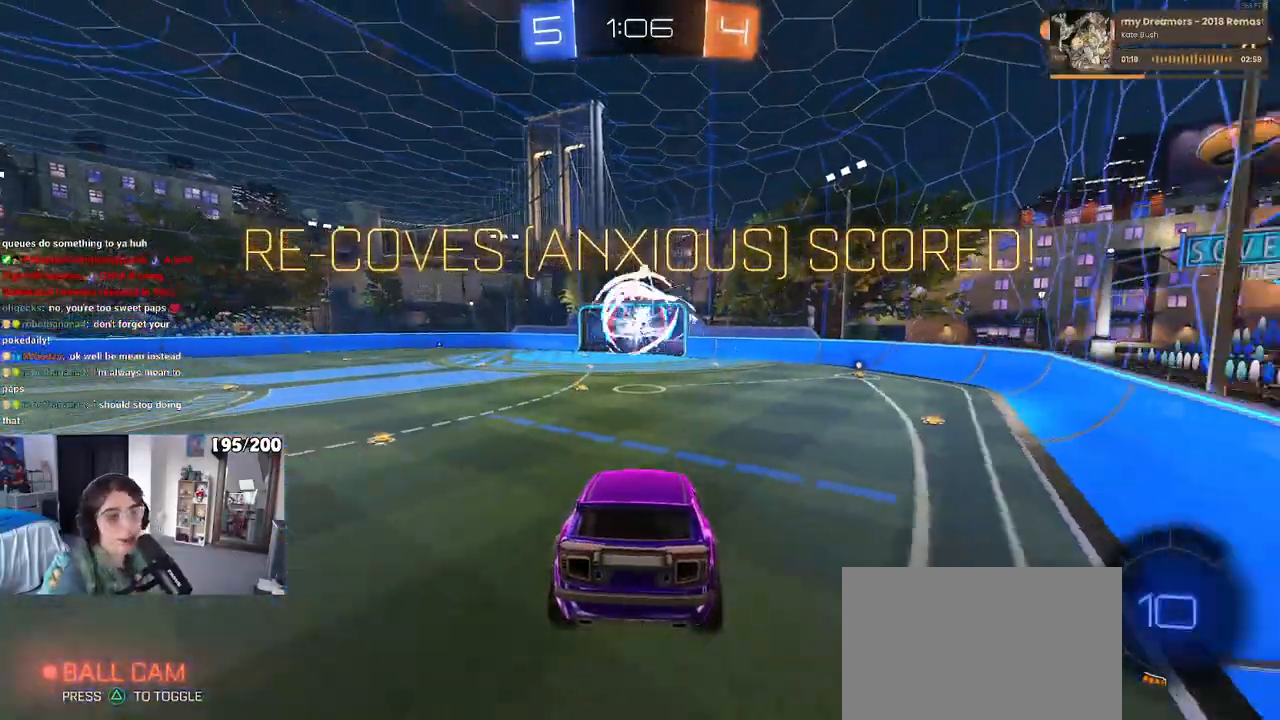
{"buttons": [], "left_stick": "center", "right_stick": "center", "events": [[50, "CROSS", "up"], [117, "CROSS", "down"], [233, "CROSS", "up"], [300, "CROSS", "down"], [483, "CROSS", "up"]]}
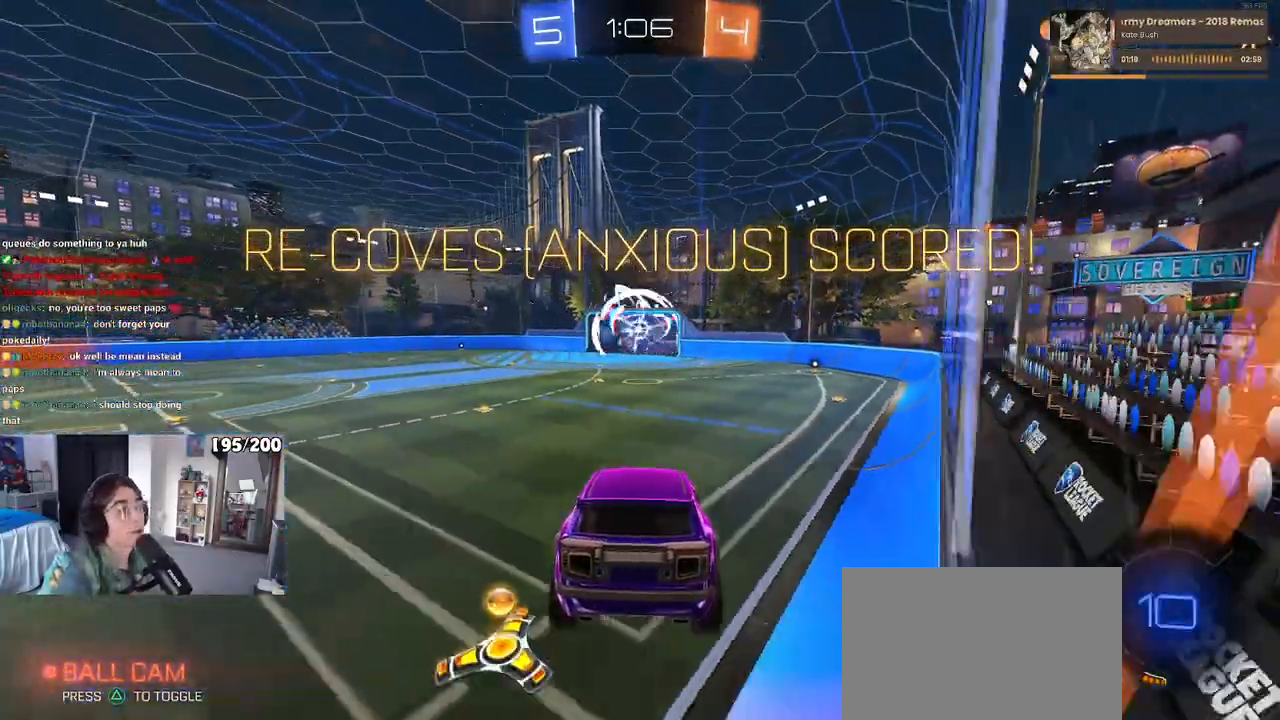
{"buttons": [], "left_stick": "center", "right_stick": "center", "events": []}
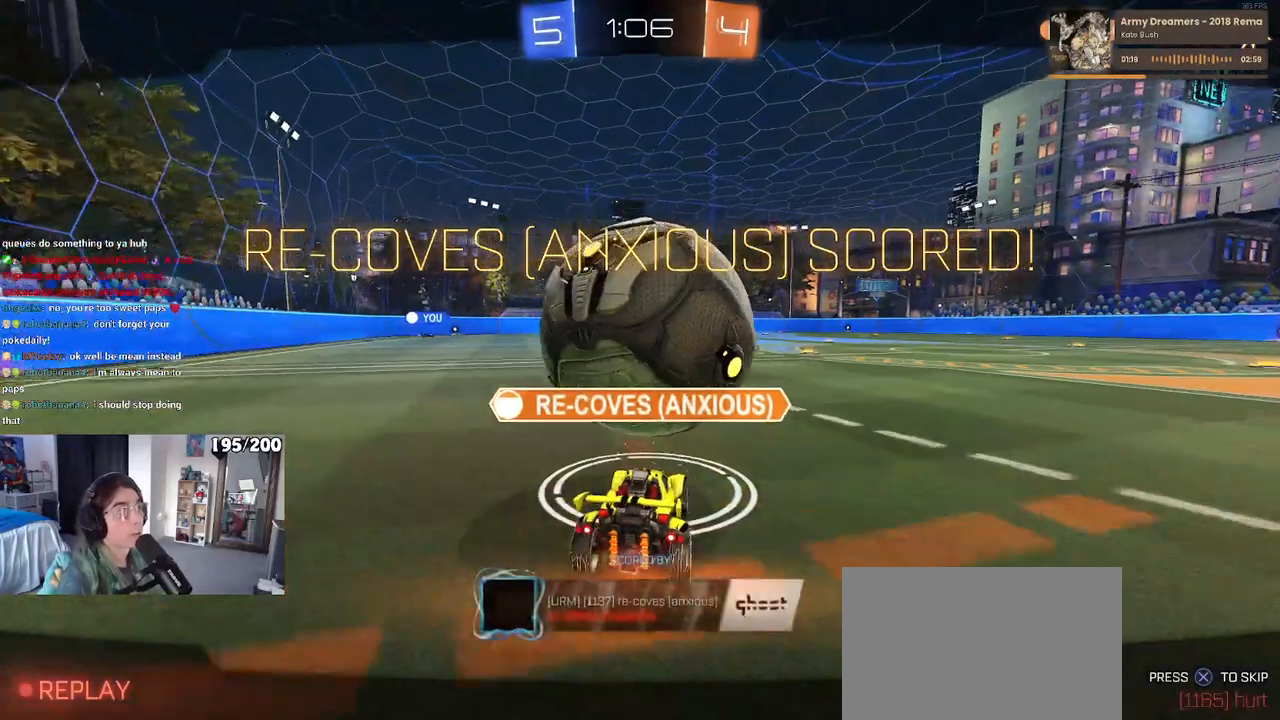
{"buttons": ["CROSS"], "left_stick": "center", "right_stick": "center", "events": [[433, "CROSS", "down"]]}
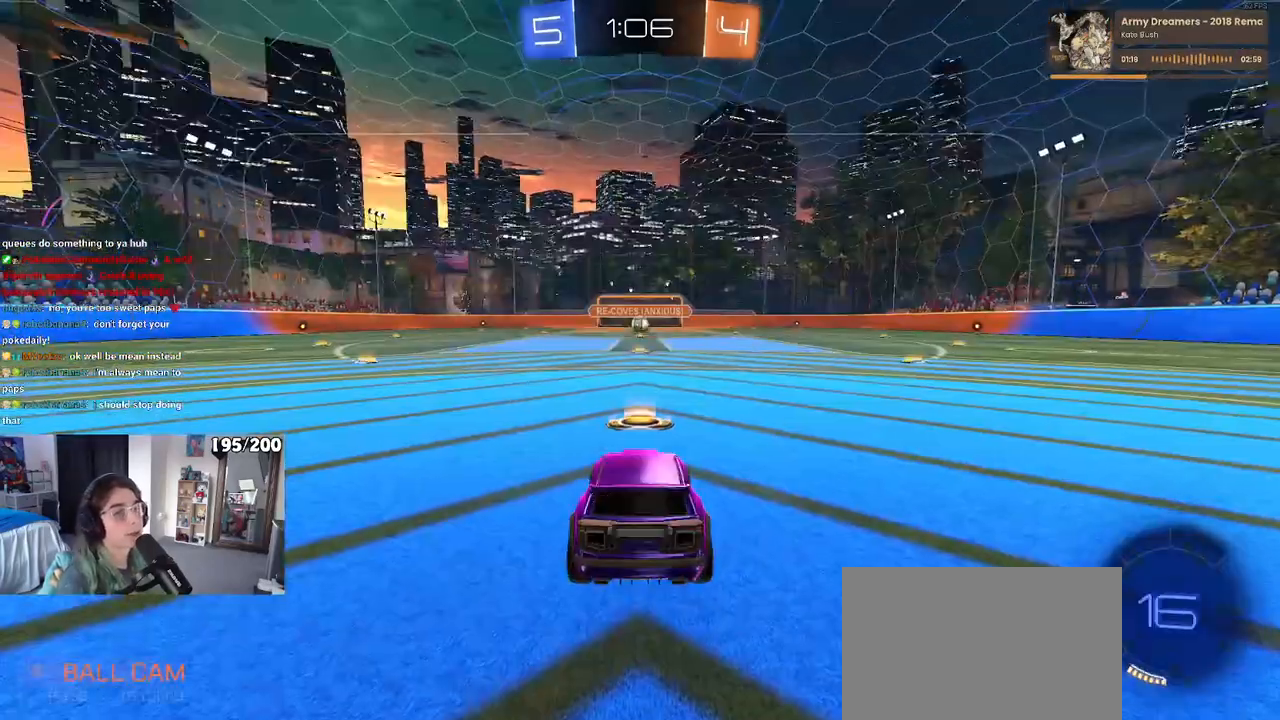
{"buttons": [], "left_stick": "center", "right_stick": "center", "events": [[33, "CROSS", "up"], [200, "CROSS", "down"], [333, "CROSS", "up"], [450, "TRIANGLE", "down"], [500, "TRIANGLE", "up"]]}
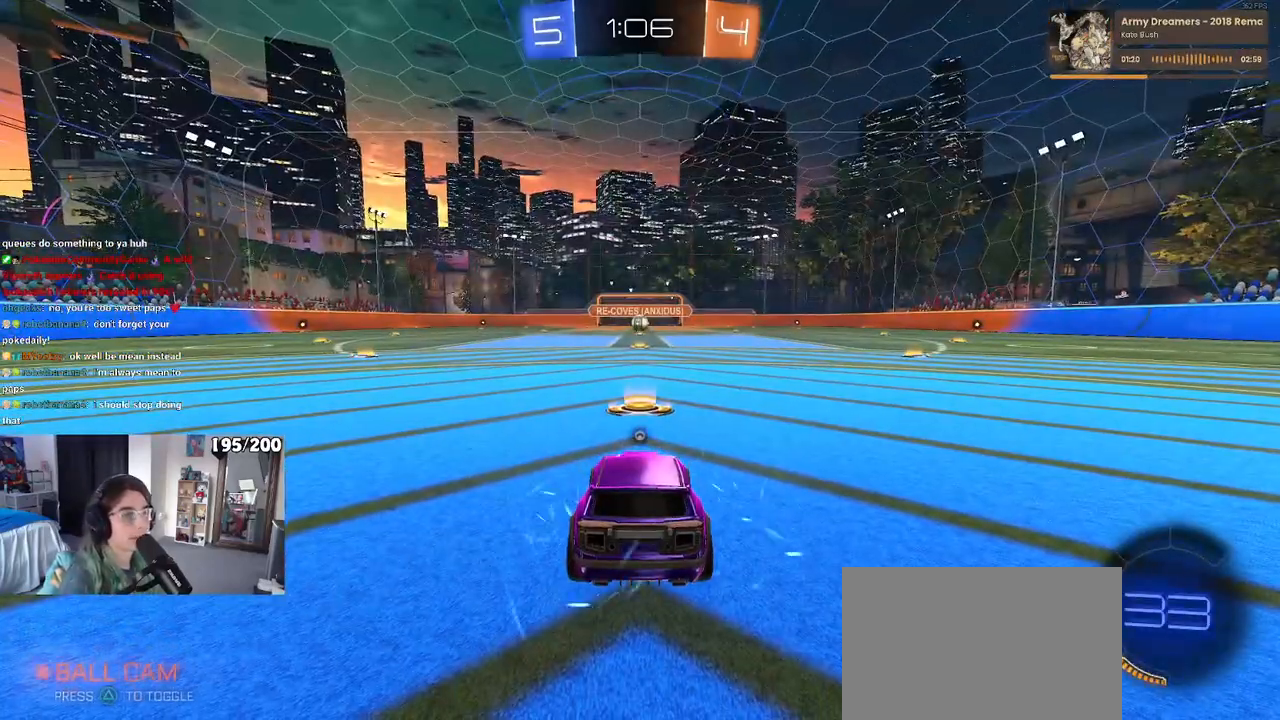
{"buttons": [], "left_stick": "center", "right_stick": "center", "events": [[100, "TRIANGLE", "down"], [183, "TRIANGLE", "up"]]}
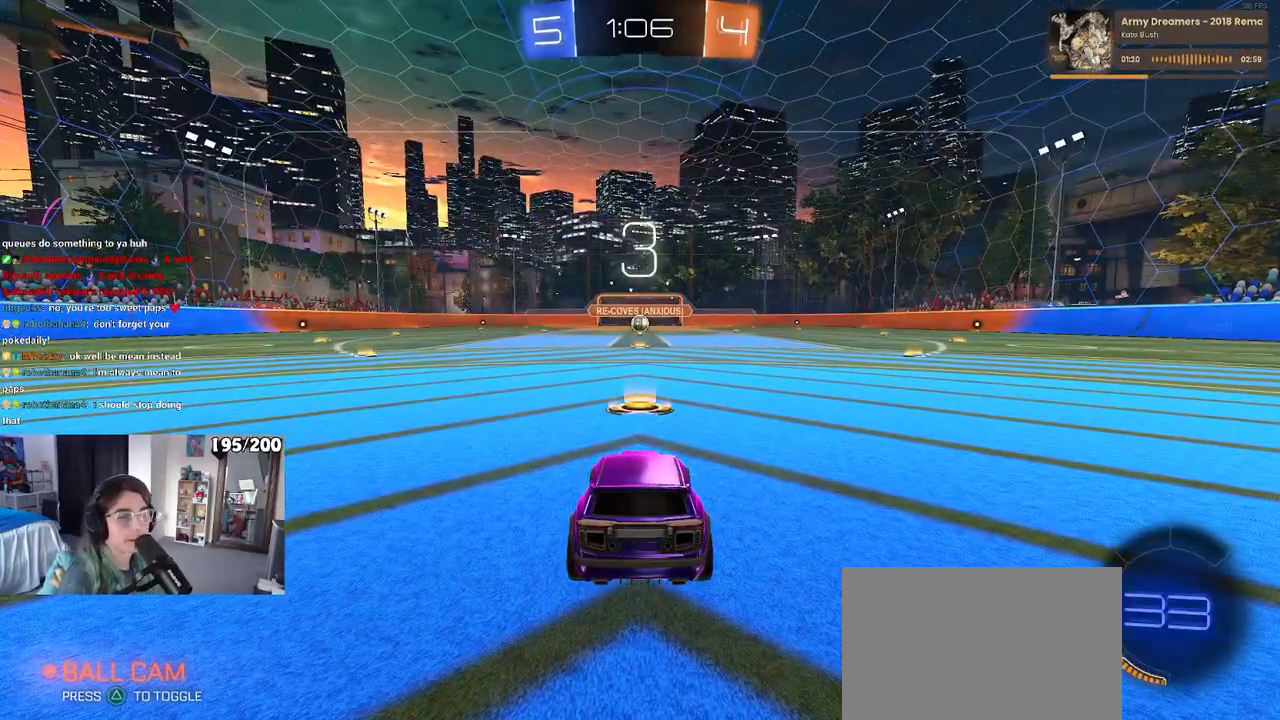
{"buttons": [], "left_stick": "center", "right_stick": "center", "events": []}
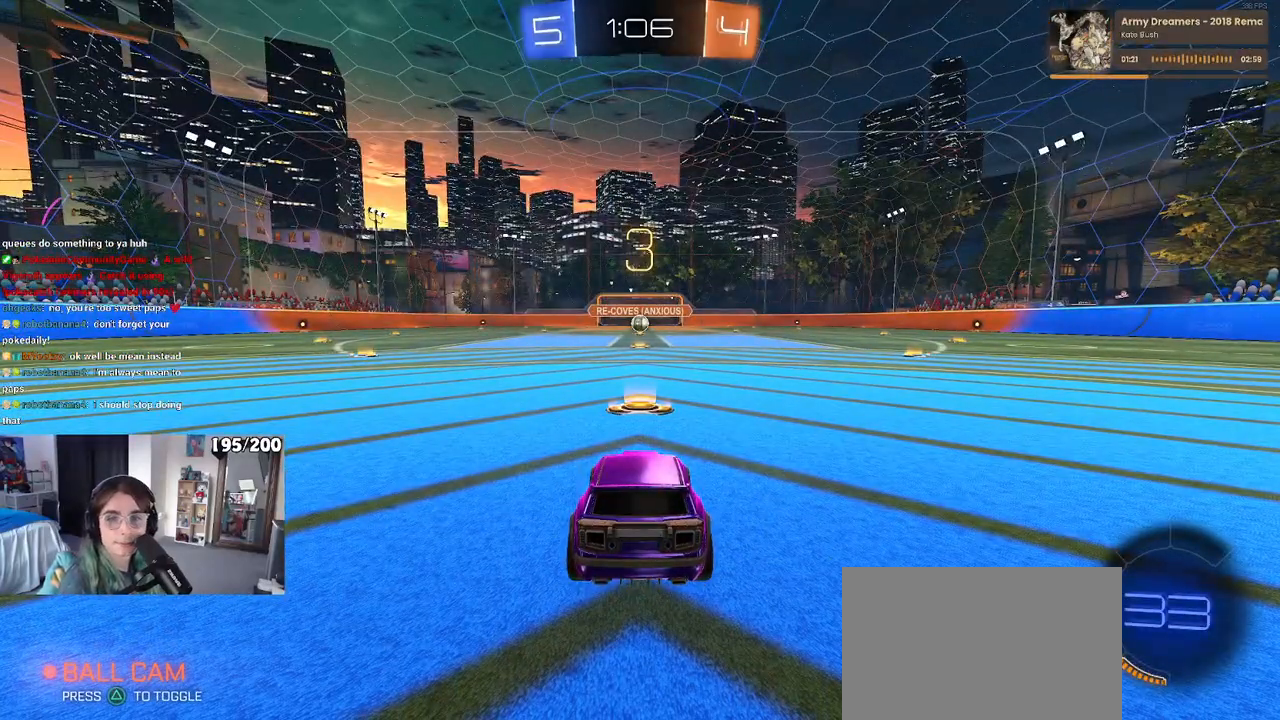
{"buttons": [], "left_stick": "center", "right_stick": "center", "events": []}
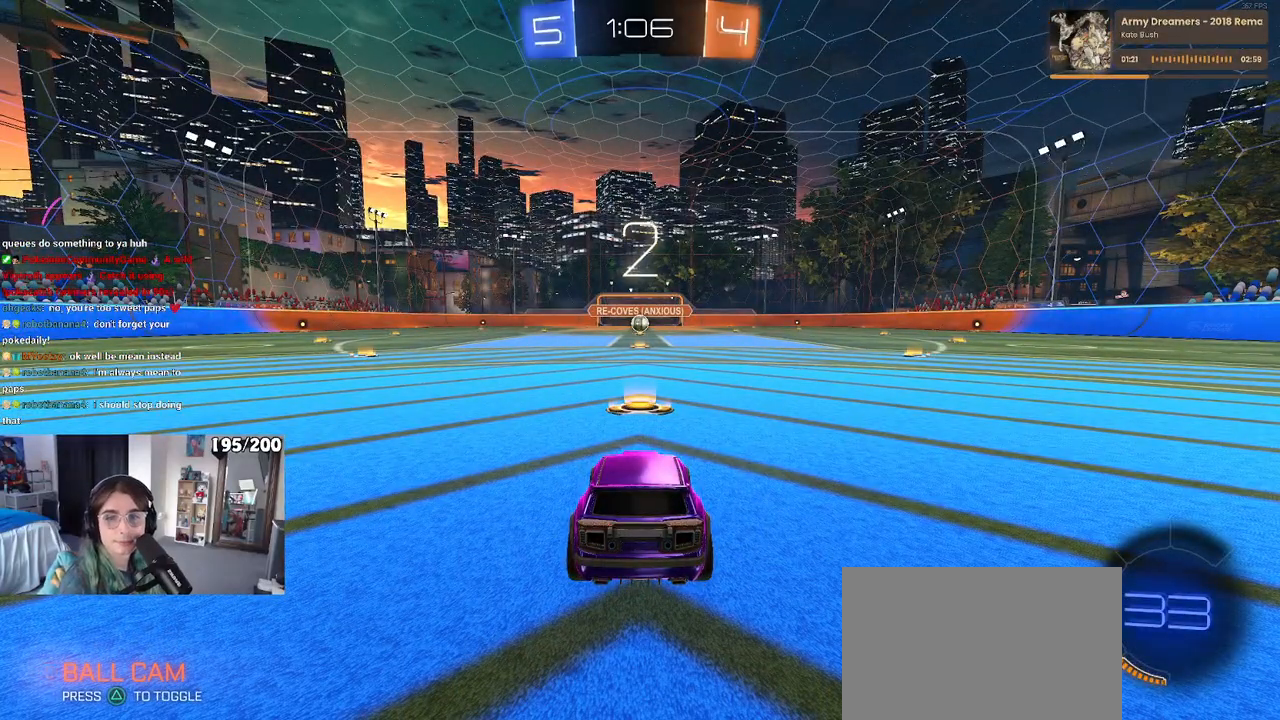
{"buttons": [], "left_stick": "center", "right_stick": "center", "events": []}
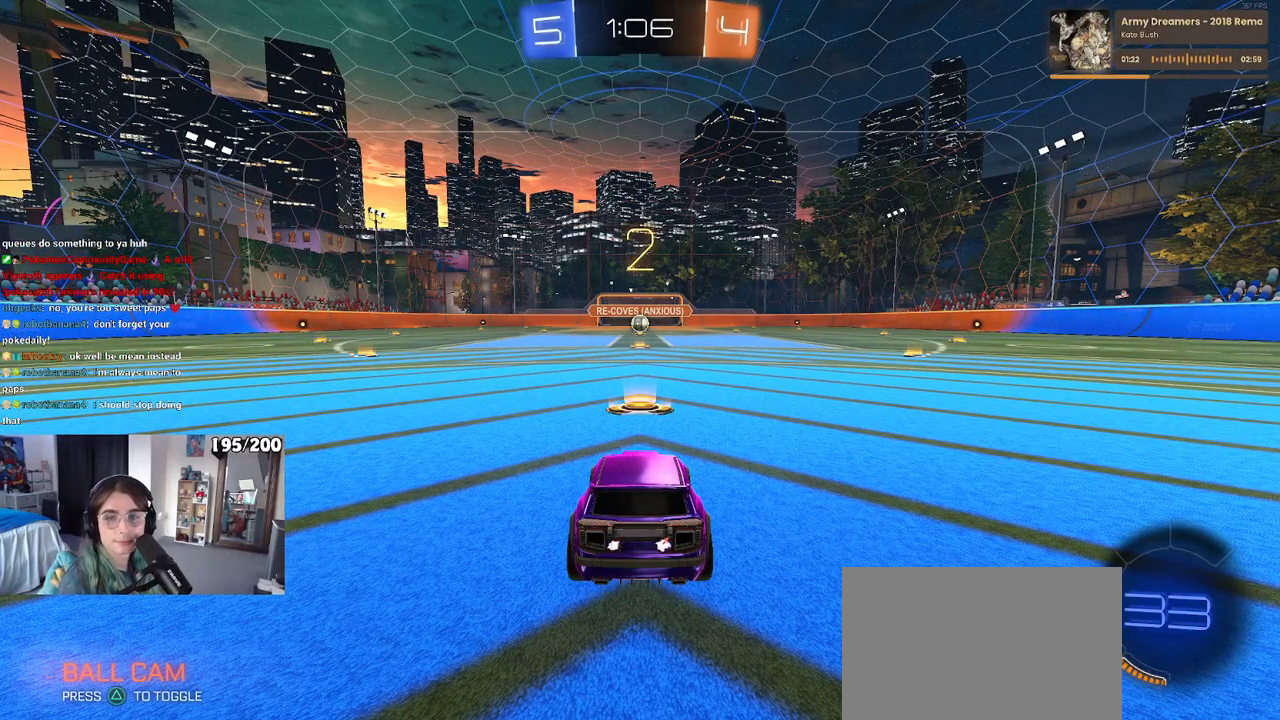
{"buttons": ["R1"], "left_stick": "center", "right_stick": "center", "events": [[283, "R1", "down"]]}
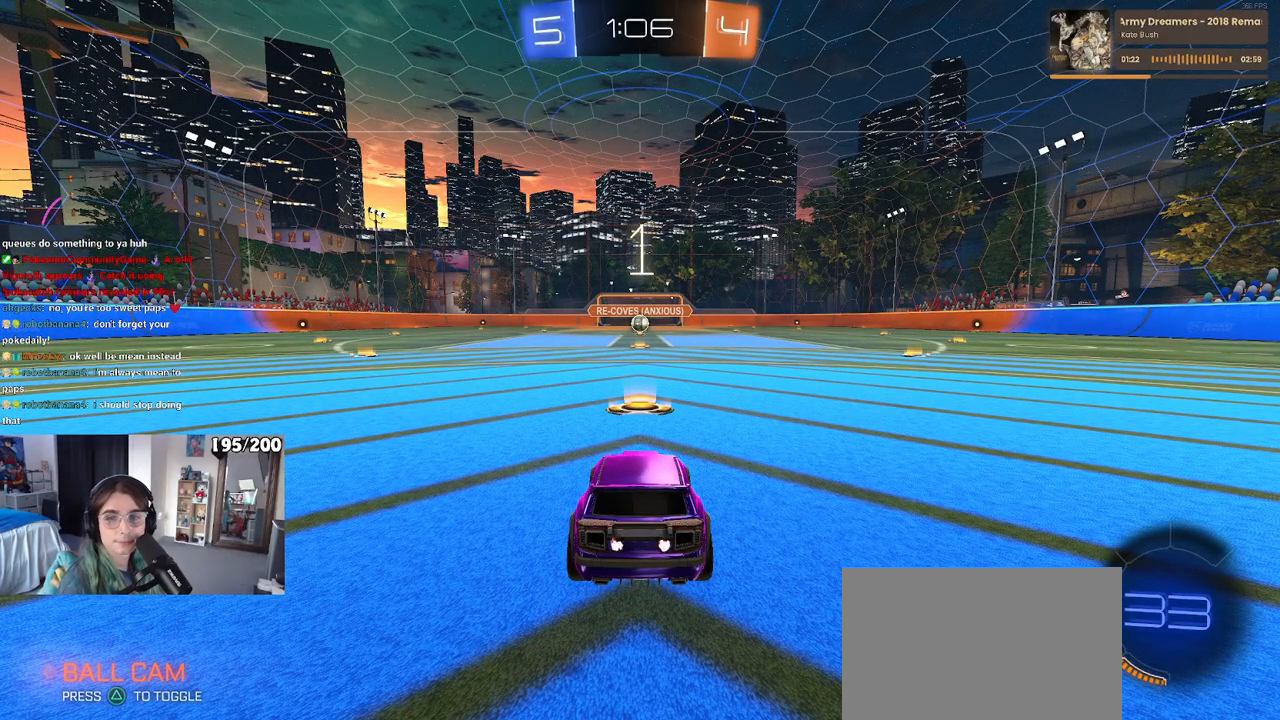
{"buttons": ["R1"], "left_stick": "center", "right_stick": "center", "events": []}
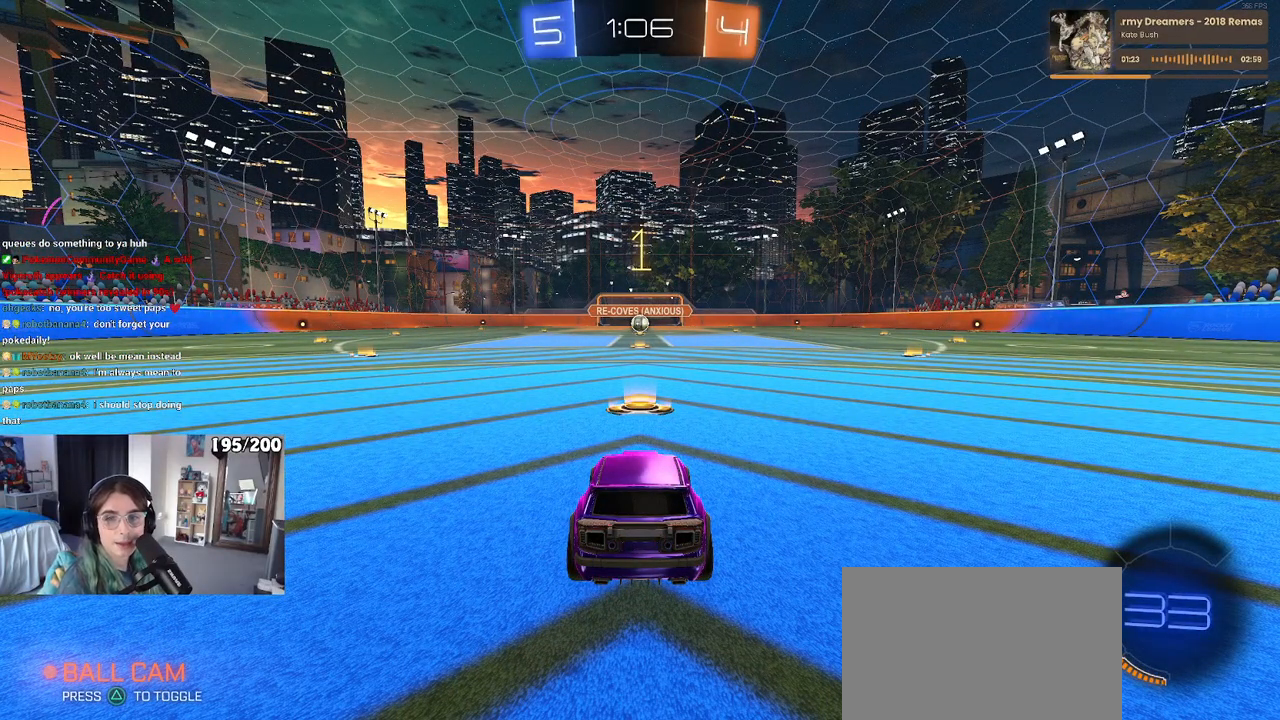
{"buttons": ["R1"], "left_stick": "center", "right_stick": "center", "events": []}
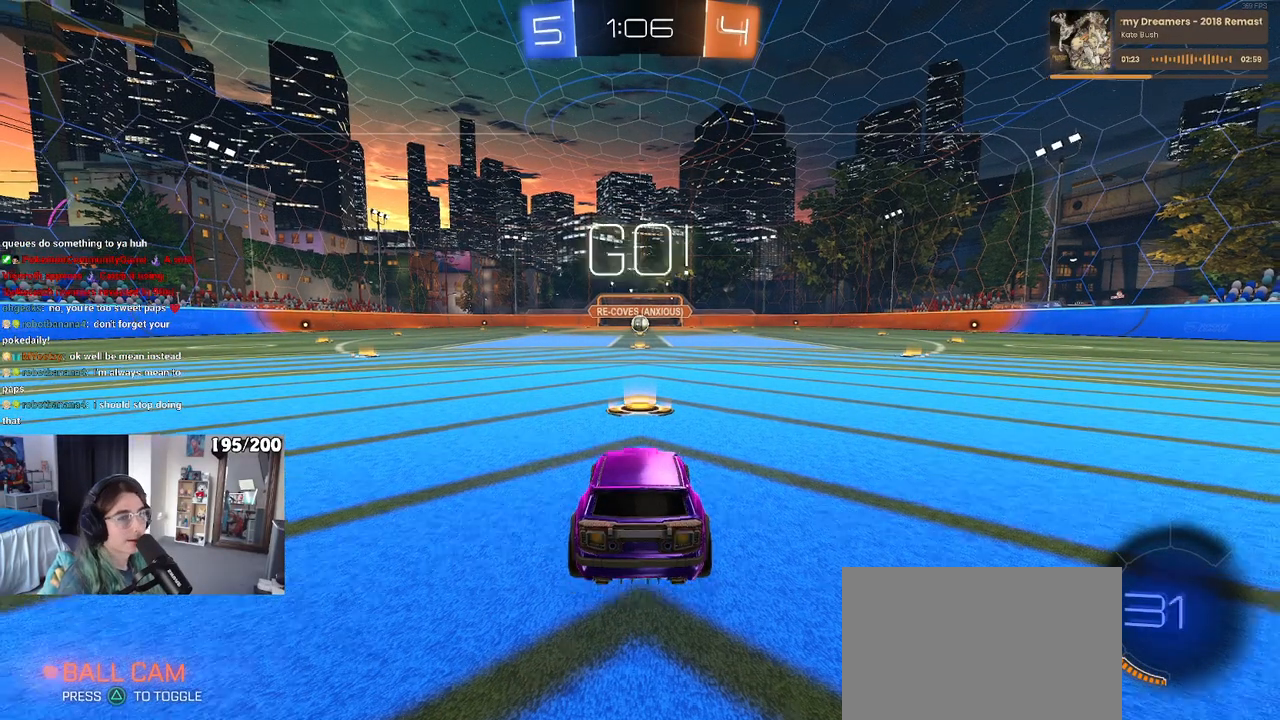
{"buttons": ["R1"], "left_stick": "up-left", "right_stick": "center", "events": [[283, "left_stick", "right"], [400, "CROSS", "down"], [417, "left_stick", "up"], [467, "left_stick", "up-left"], [483, "CROSS", "up"]]}
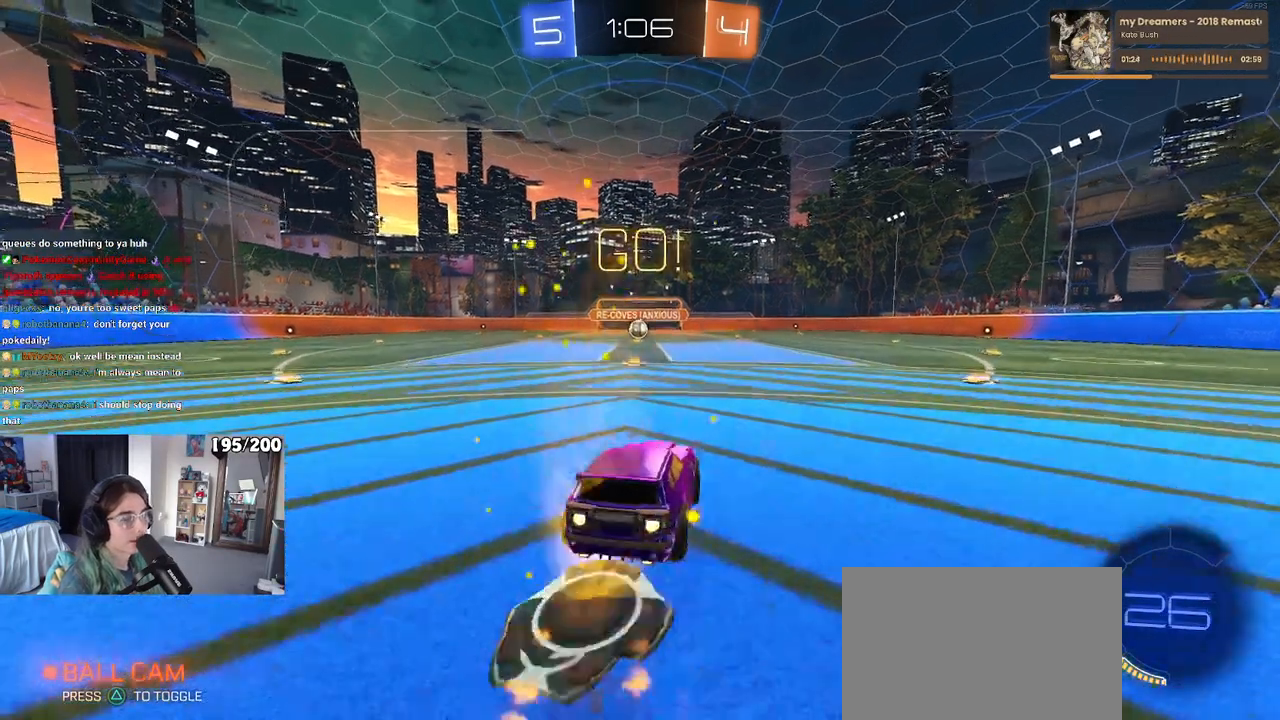
{"buttons": ["SQUARE", "R1"], "left_stick": "down-left", "right_stick": "center", "events": [[33, "CROSS", "down"], [100, "SQUARE", "down"], [117, "CROSS", "up"], [117, "left_stick", "down"], [417, "left_stick", "down-left"]]}
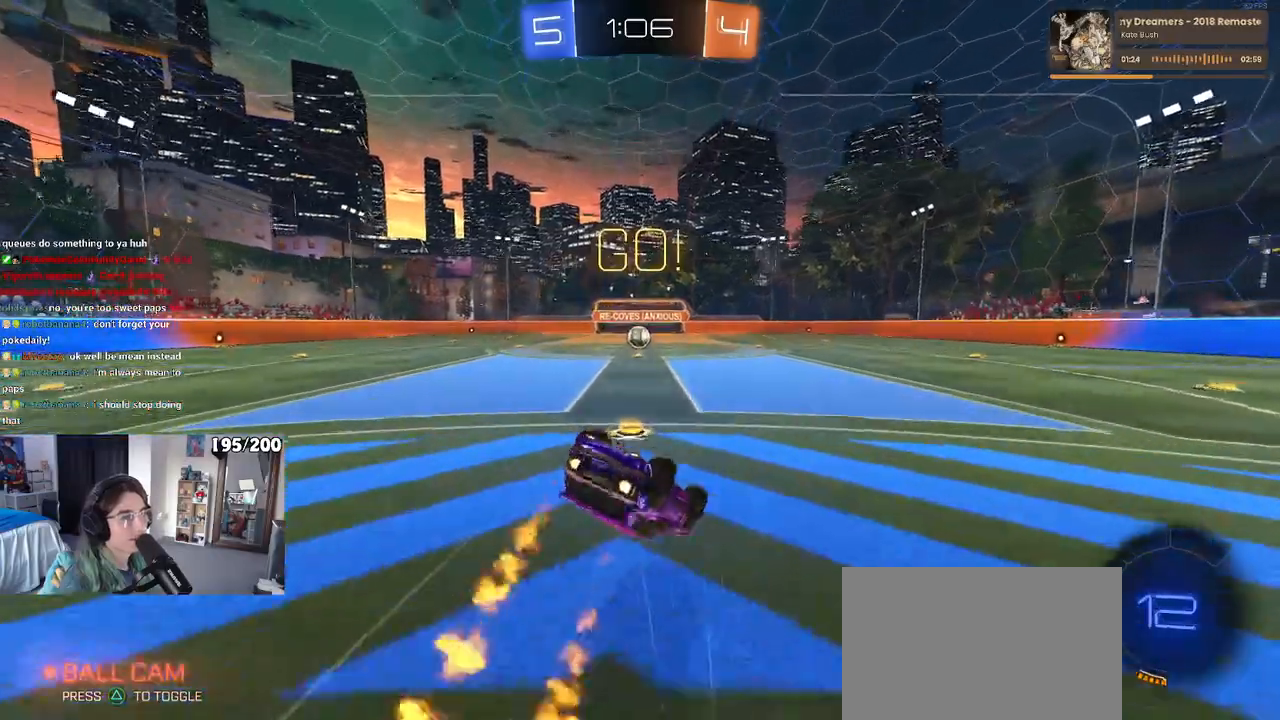
{"buttons": [], "left_stick": "down-right", "right_stick": "center", "events": [[500, "R1", "up"], [500, "SQUARE", "up"], [500, "left_stick", "down-right"]]}
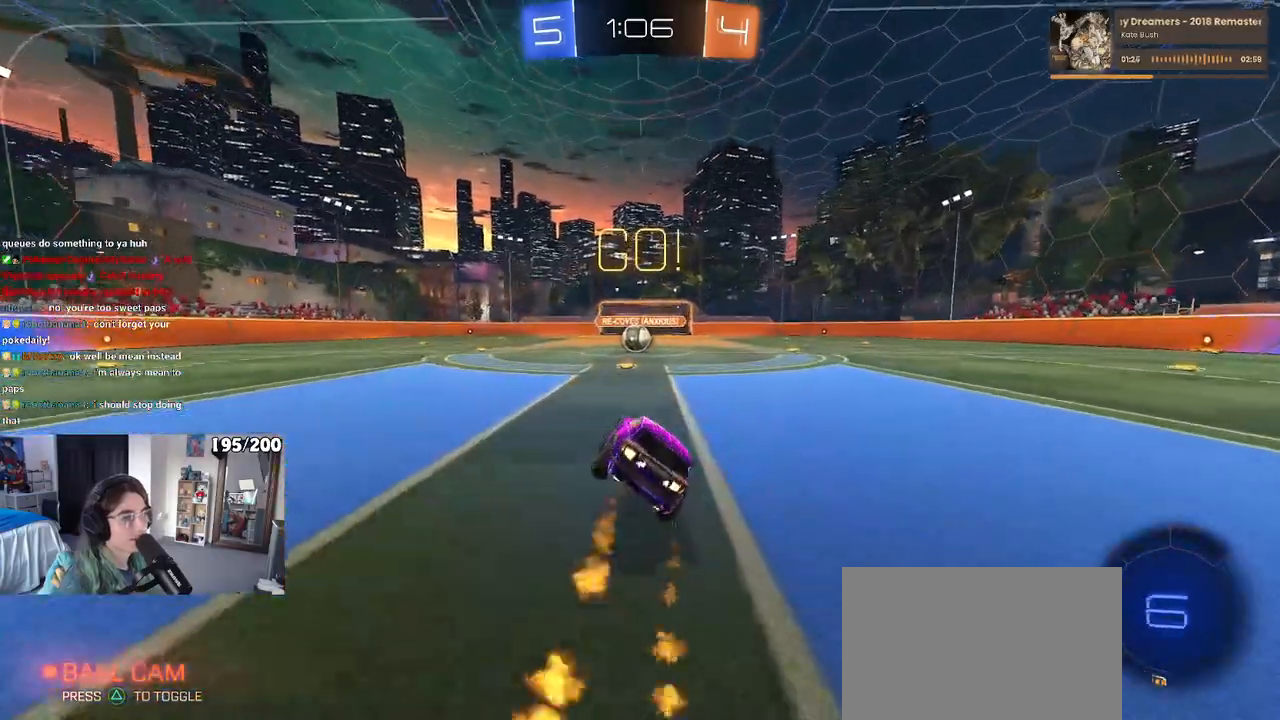
{"buttons": [], "left_stick": "center", "right_stick": "center", "events": [[117, "left_stick", "center"]]}
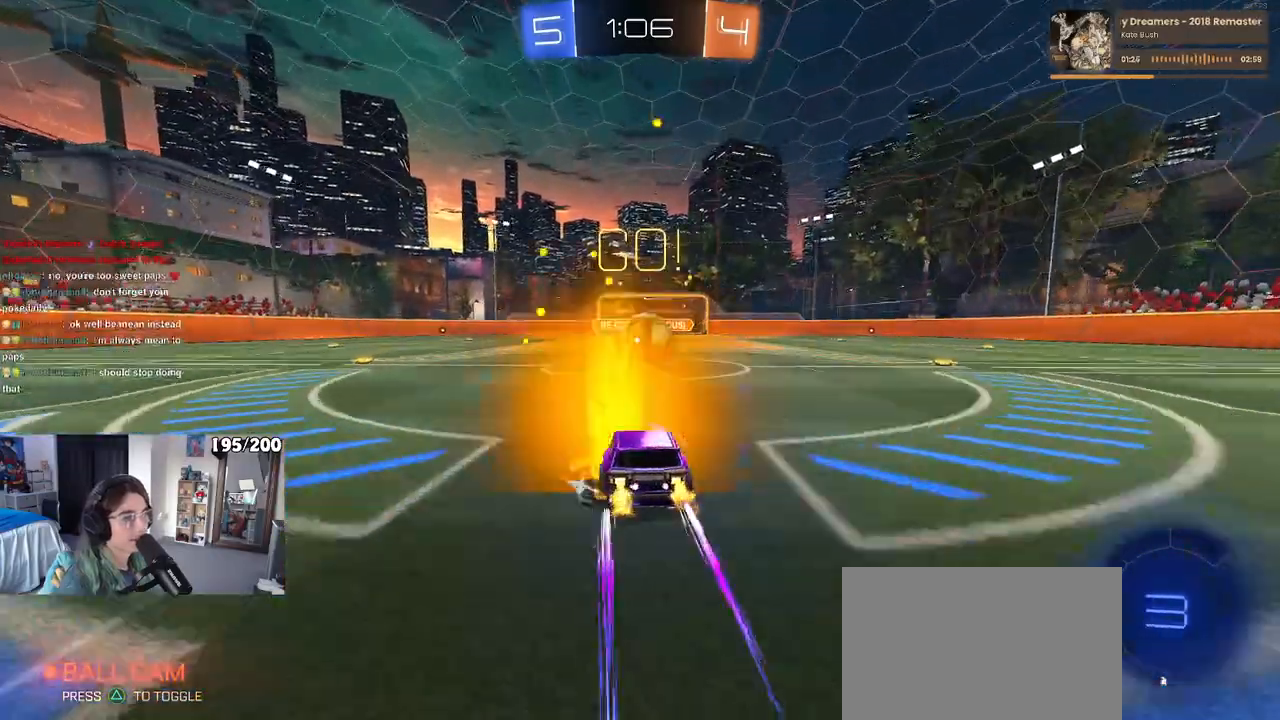
{"buttons": ["SQUARE"], "left_stick": "up-right", "right_stick": "center", "events": [[117, "left_stick", "right"], [217, "CROSS", "down"], [250, "left_stick", "center"], [300, "left_stick", "right"], [333, "CROSS", "up"], [367, "CROSS", "down"], [400, "left_stick", "up-right"], [450, "SQUARE", "down"], [500, "CROSS", "up"]]}
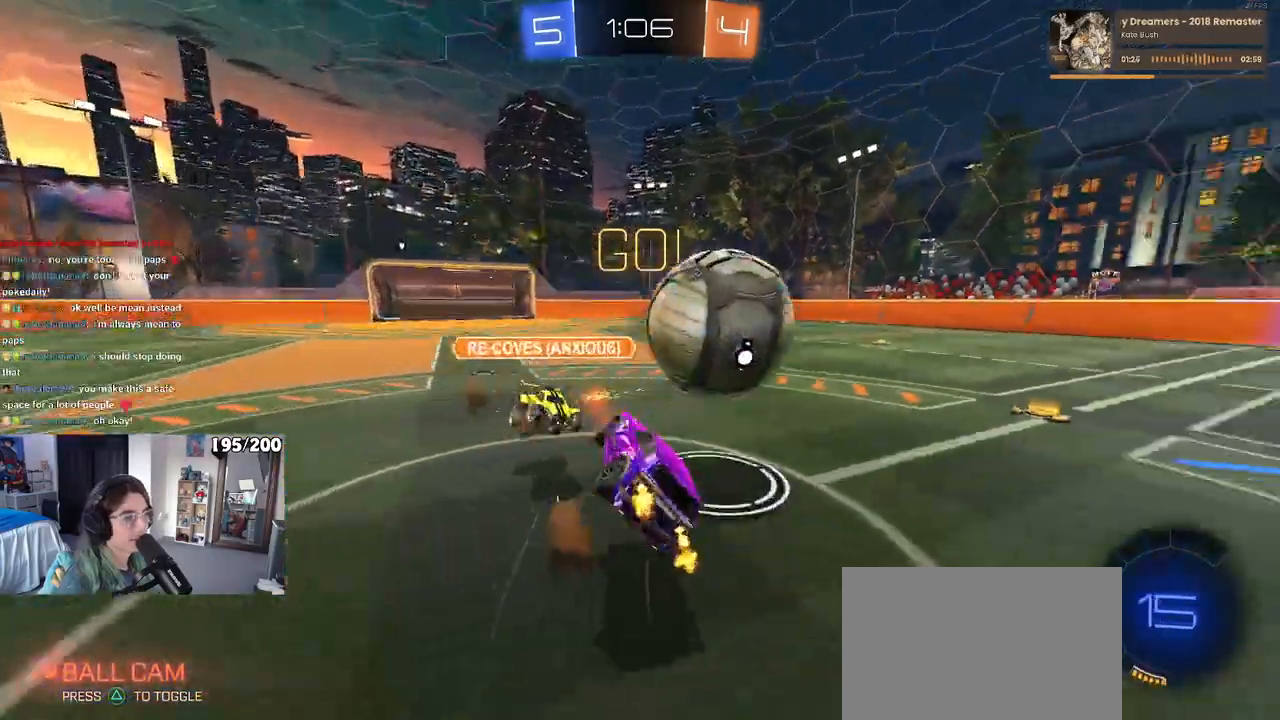
{"buttons": [], "left_stick": "up-right", "right_stick": "center", "events": [[433, "SQUARE", "up"]]}
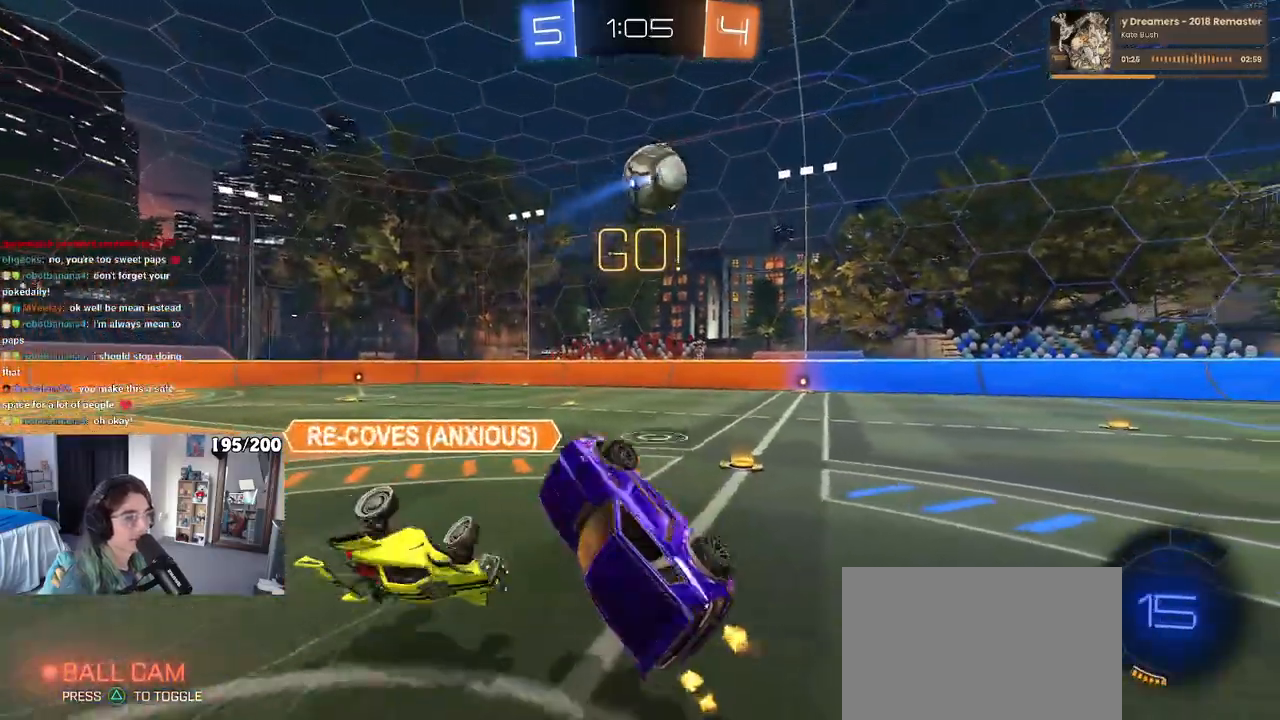
{"buttons": [], "left_stick": "center", "right_stick": "center", "events": [[433, "left_stick", "center"]]}
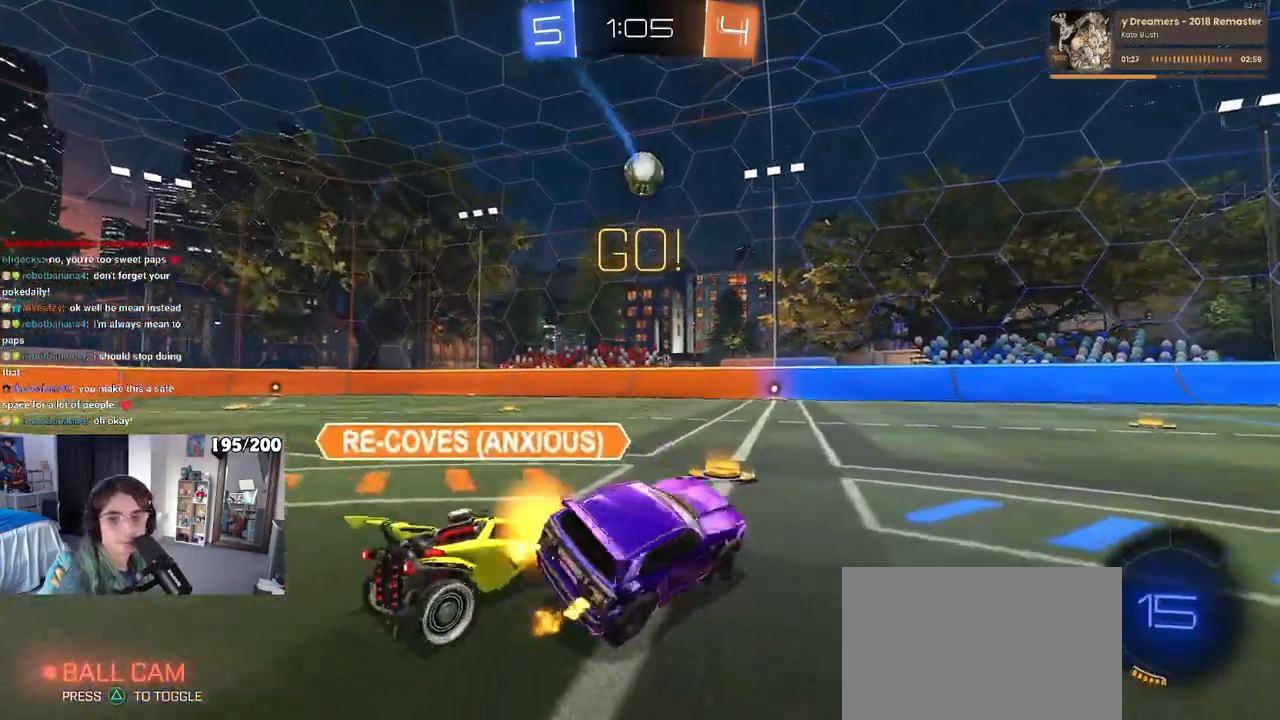
{"buttons": [], "left_stick": "center", "right_stick": "center", "events": []}
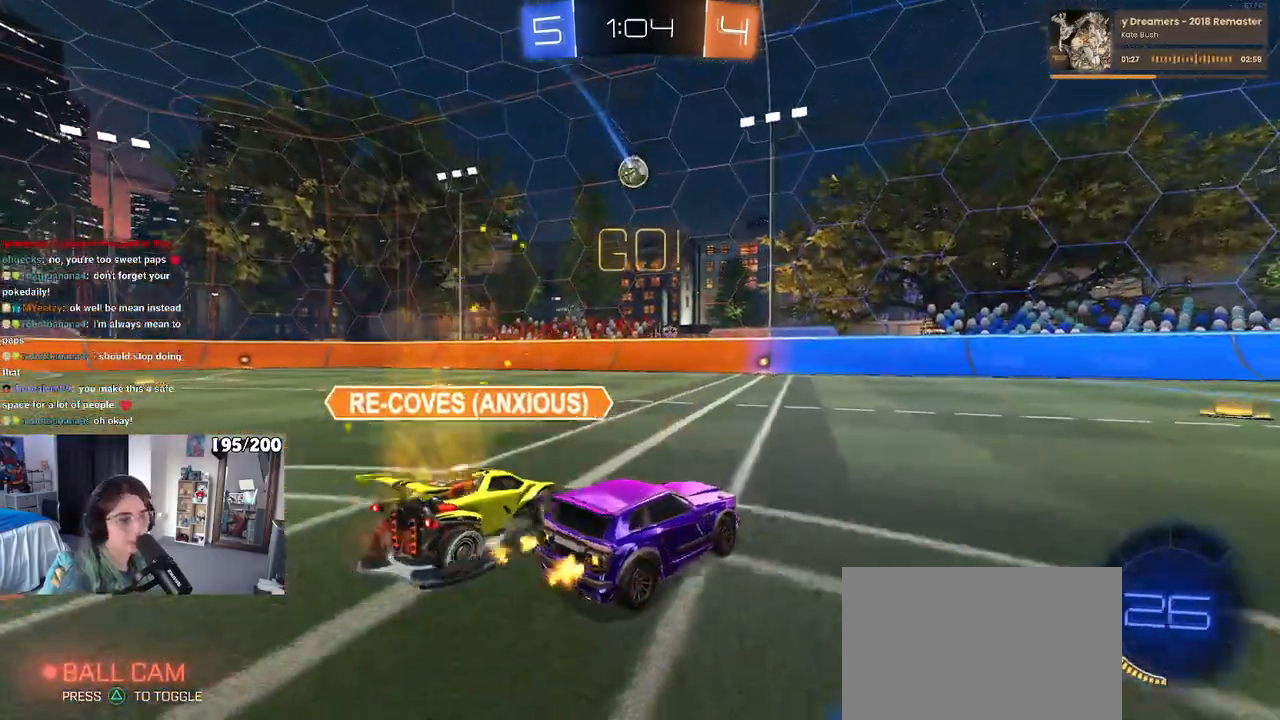
{"buttons": [], "left_stick": "left", "right_stick": "center", "events": [[100, "left_stick", "left"]]}
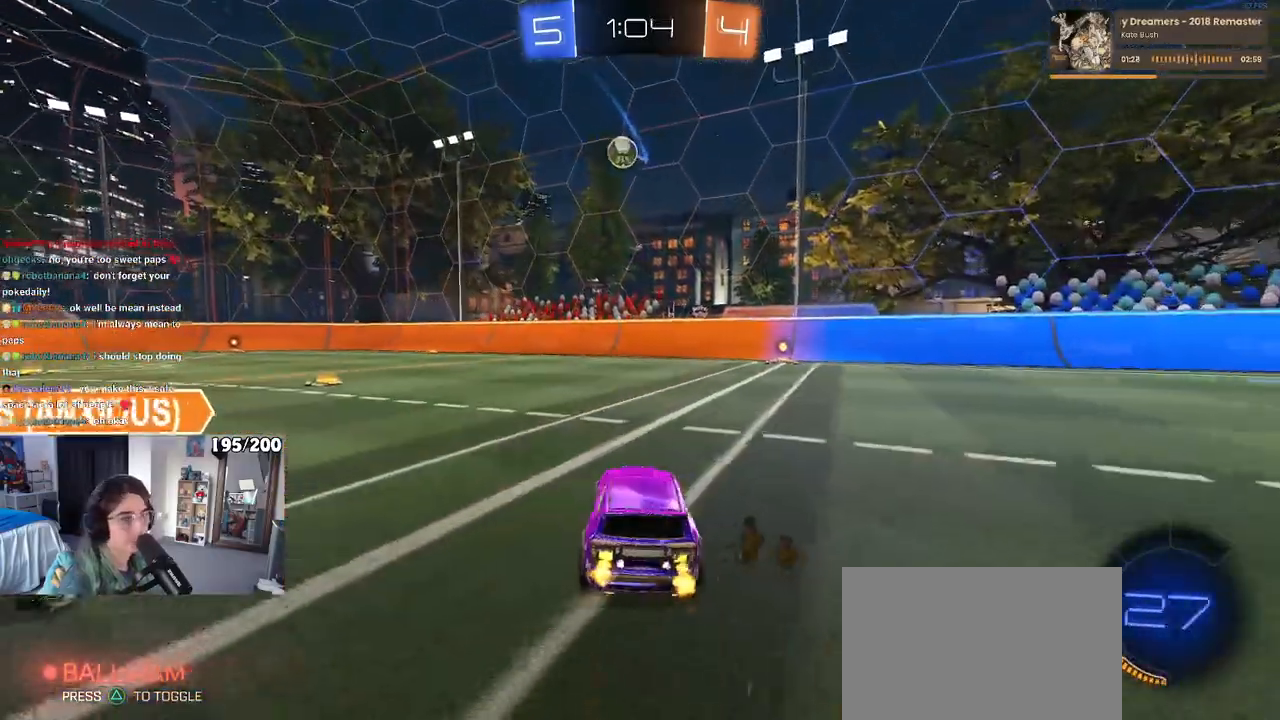
{"buttons": [], "left_stick": "center", "right_stick": "center", "events": [[317, "left_stick", "center"]]}
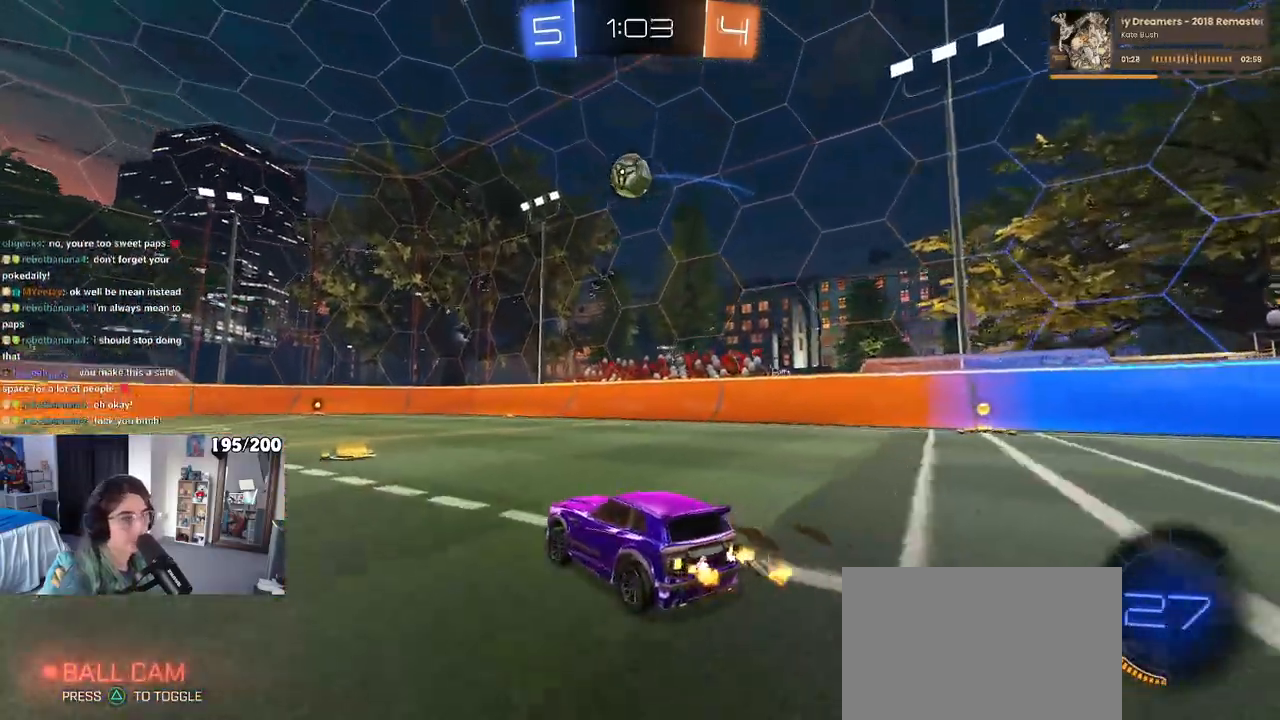
{"buttons": ["R1"], "left_stick": "down-right", "right_stick": "center", "events": [[100, "CROSS", "down"], [100, "left_stick", "down"], [133, "R1", "down"], [233, "left_stick", "center"], [250, "CROSS", "up"], [300, "CROSS", "down"], [317, "left_stick", "down-right"], [500, "CROSS", "up"]]}